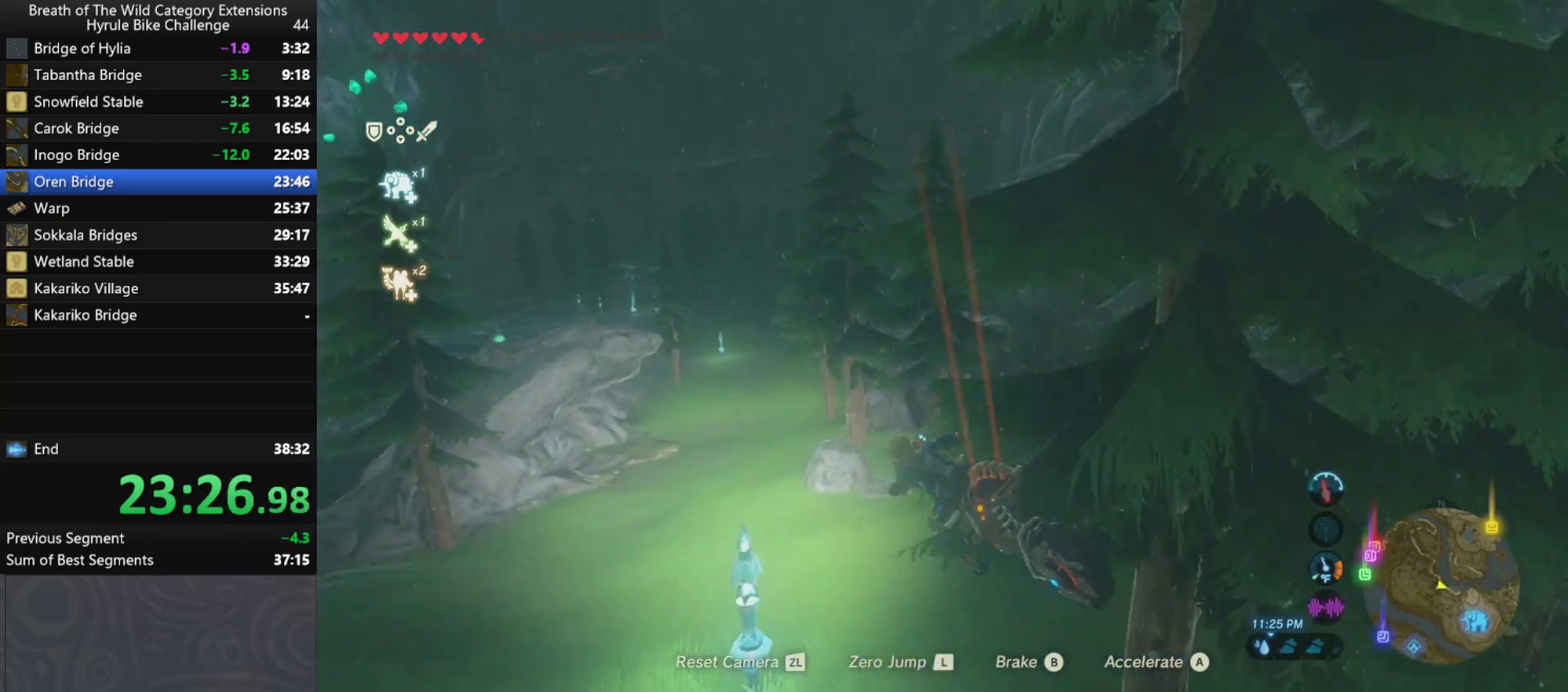
Gameplay with a controller (Nintendo layout); each line is a JSON object with the inputs held at the frame after it. "events" lists button and stick changes between this image and that frame as [ms after this image, input, new state], when the widget could be followed in between. Not read: A L3 R3.
{"buttons": [], "left_stick": "up-left", "right_stick": "center", "events": [[267, "left_stick", "left"], [400, "left_stick", "up-left"]]}
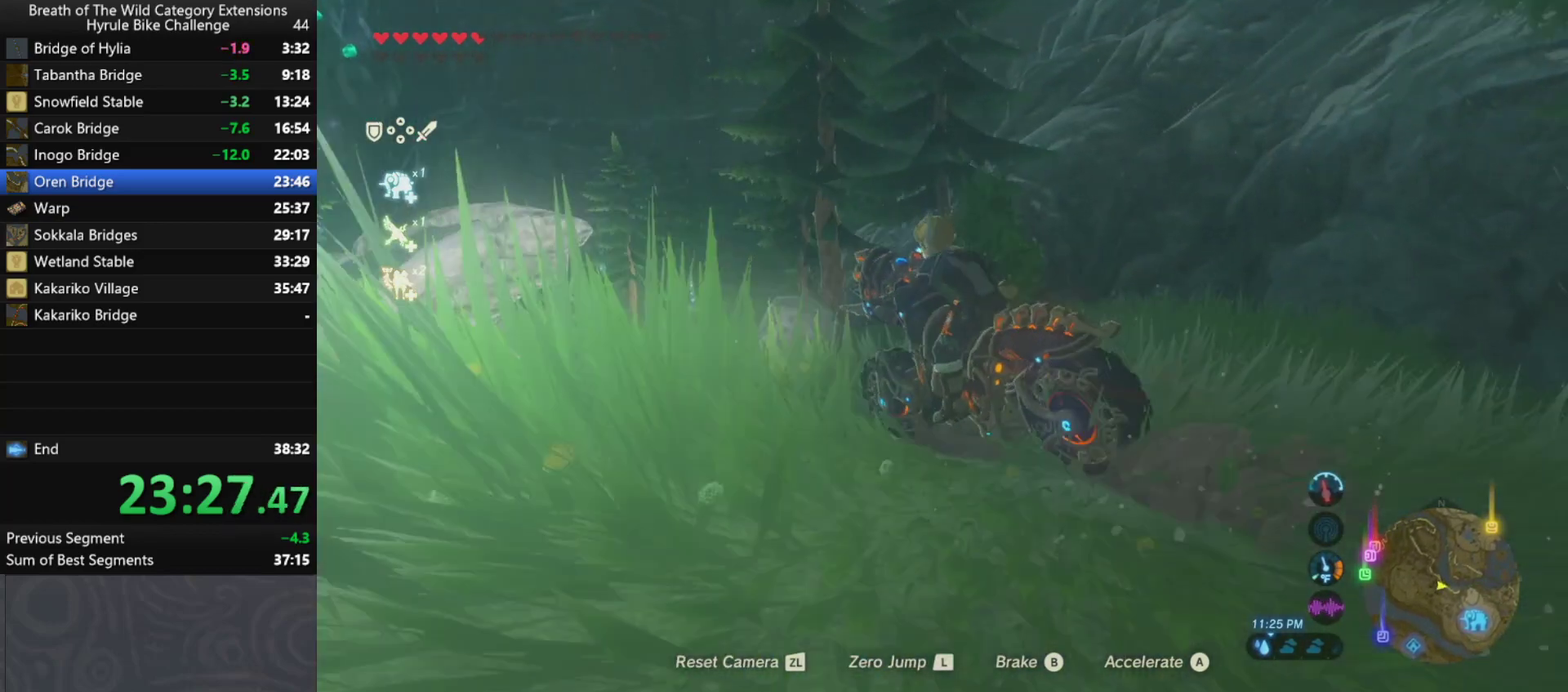
{"buttons": [], "left_stick": "right", "right_stick": "center", "events": [[333, "left_stick", "up-right"], [500, "left_stick", "right"]]}
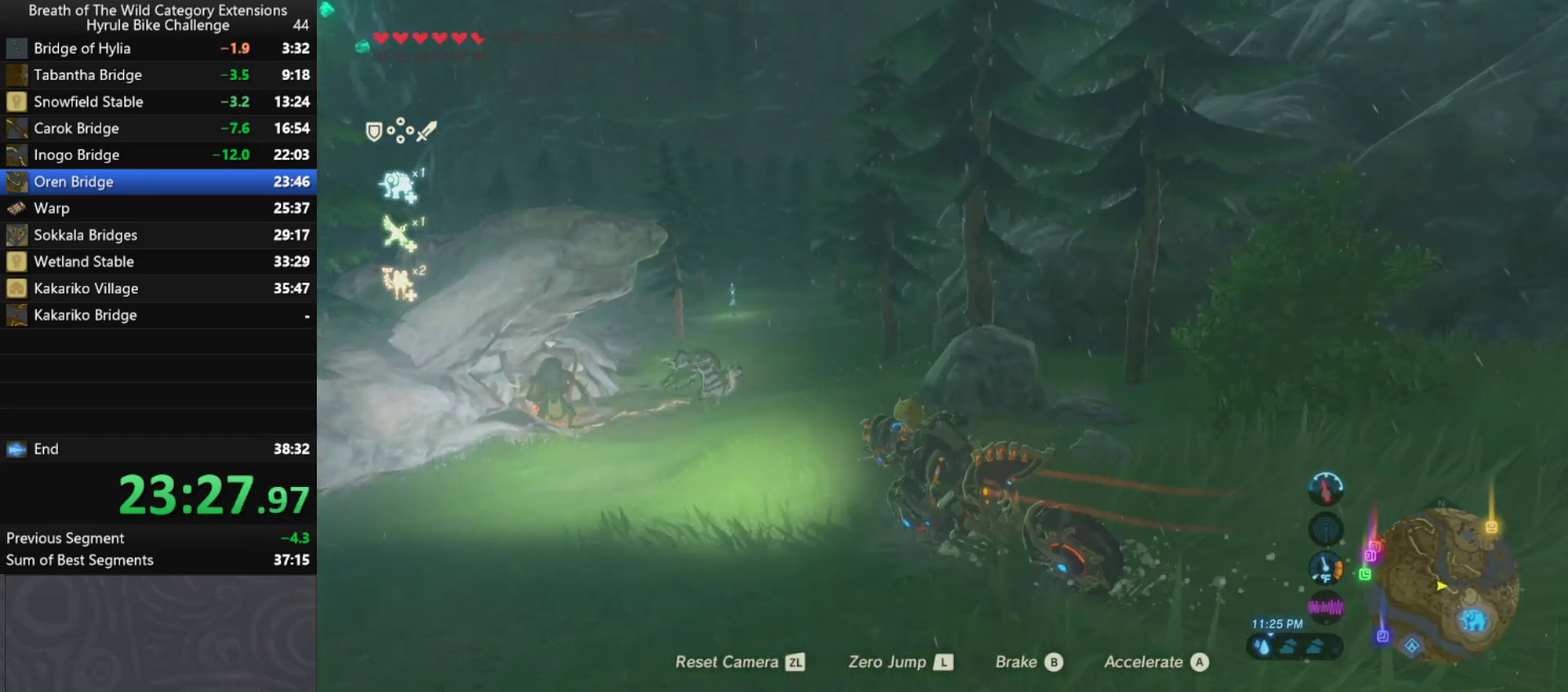
{"buttons": [], "left_stick": "right", "right_stick": "center", "events": []}
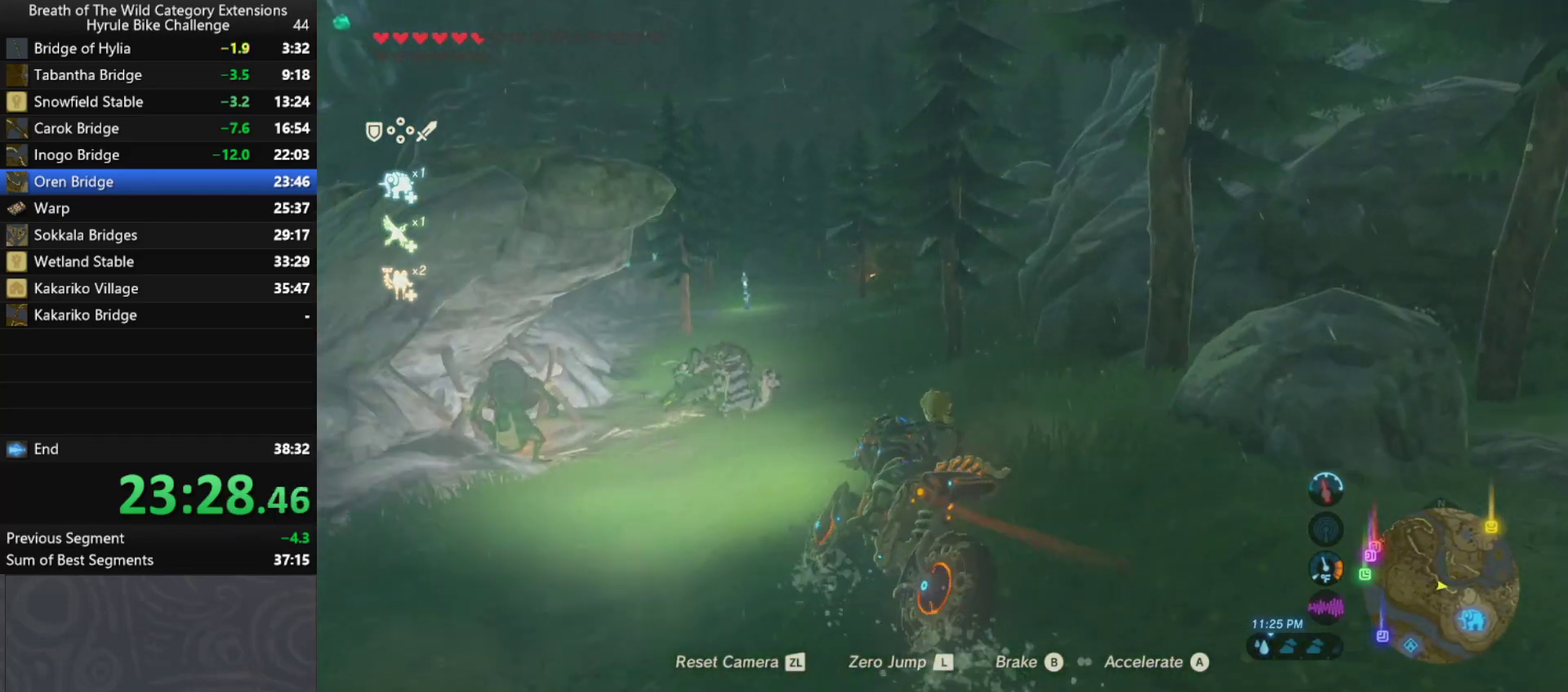
{"buttons": [], "left_stick": "up-right", "right_stick": "center", "events": [[267, "L2", "down"], [333, "left_stick", "up-right"], [433, "L2", "up"]]}
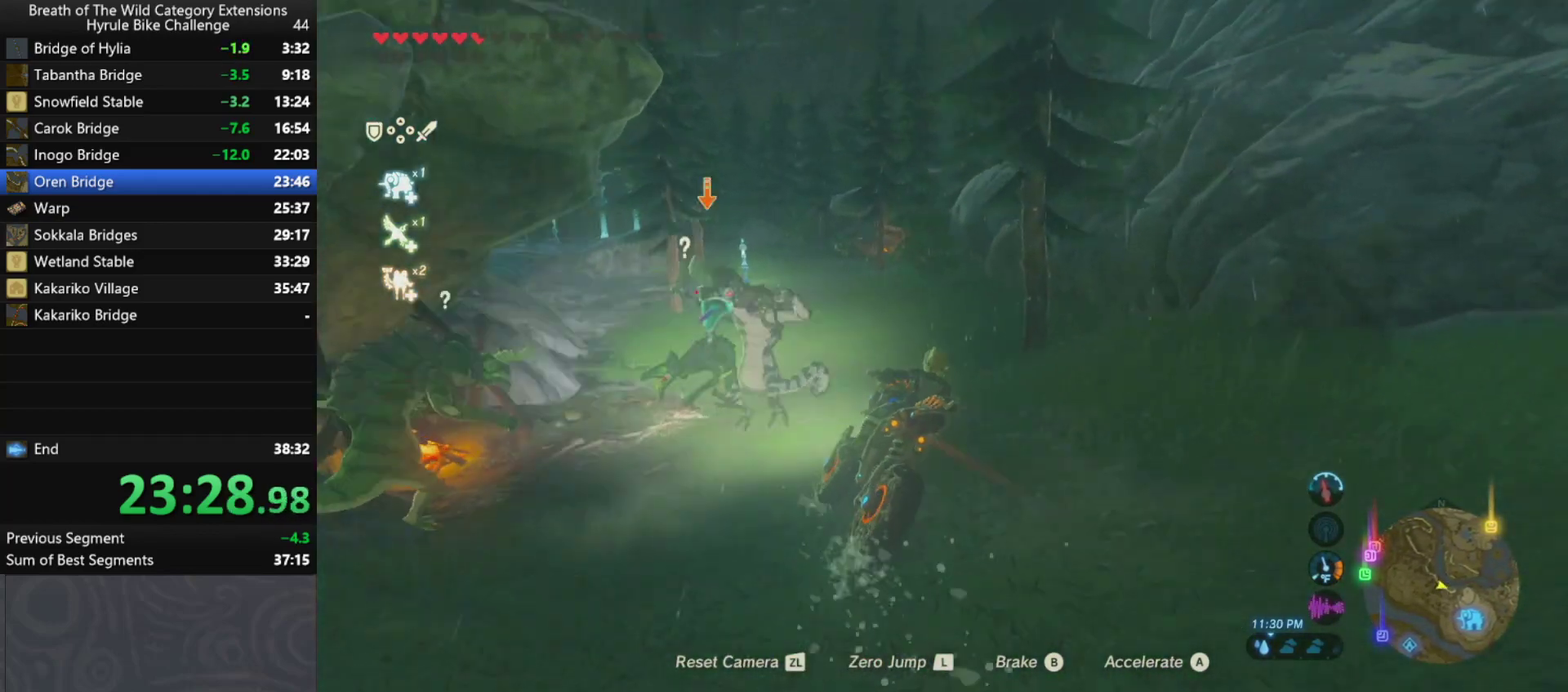
{"buttons": [], "left_stick": "up-right", "right_stick": "center", "events": [[200, "left_stick", "up"], [400, "left_stick", "up-right"]]}
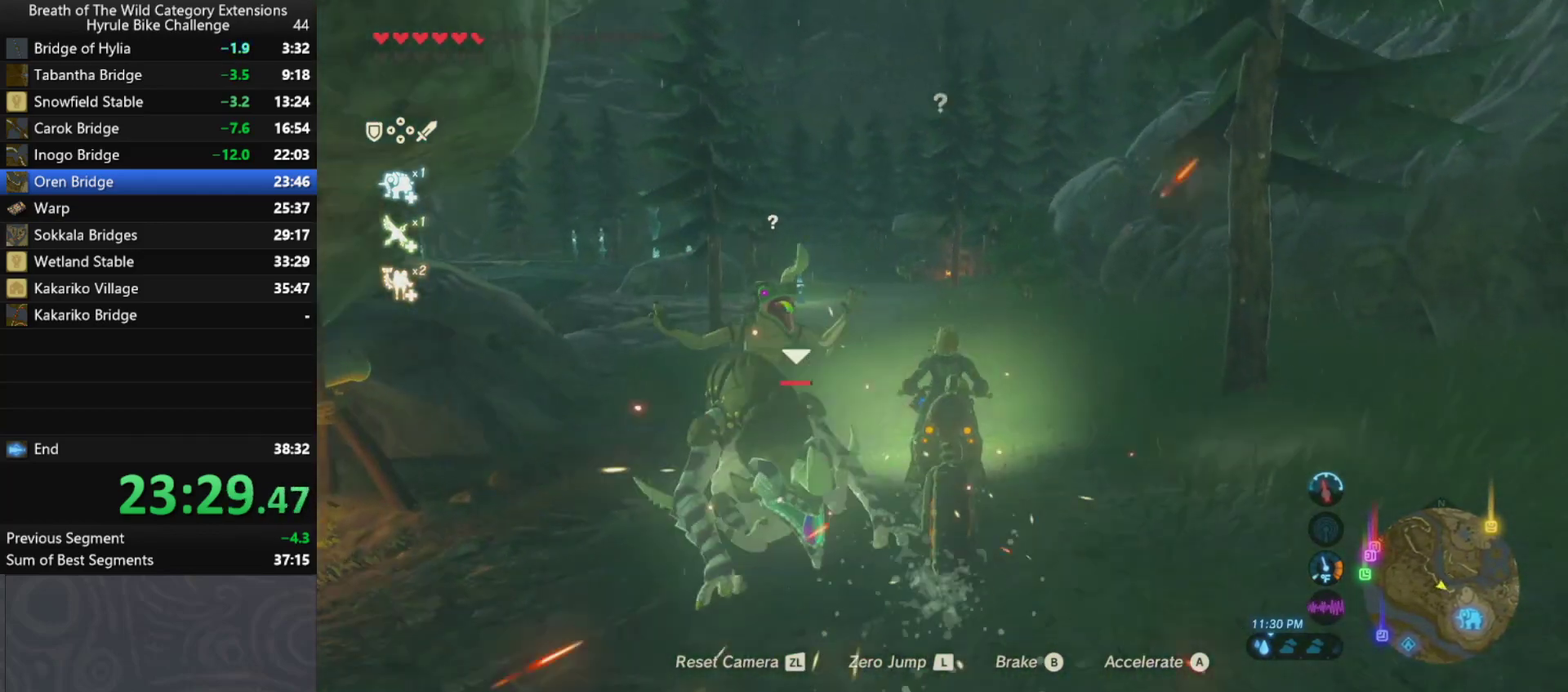
{"buttons": [], "left_stick": "up", "right_stick": "center", "events": [[200, "left_stick", "up"]]}
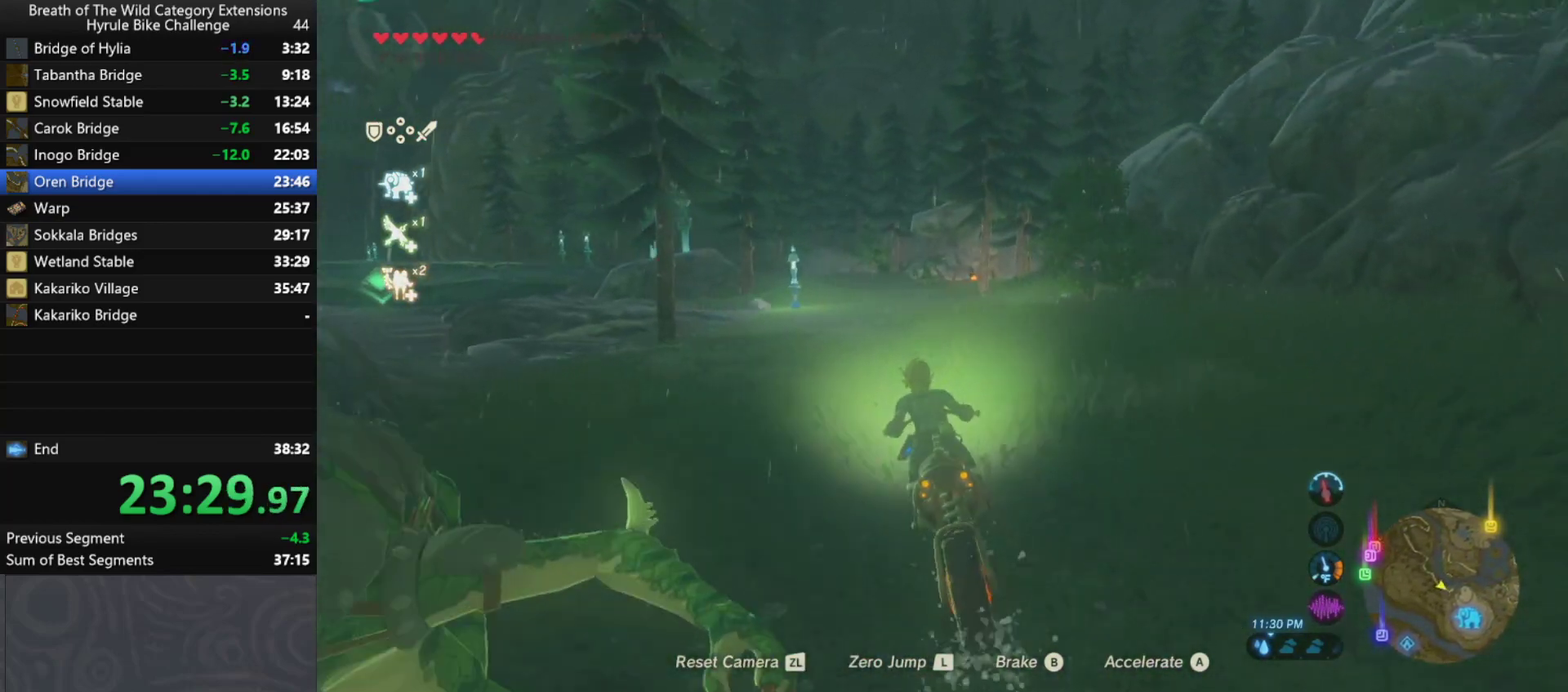
{"buttons": [], "left_stick": "up-right", "right_stick": "center", "events": [[133, "left_stick", "up-right"]]}
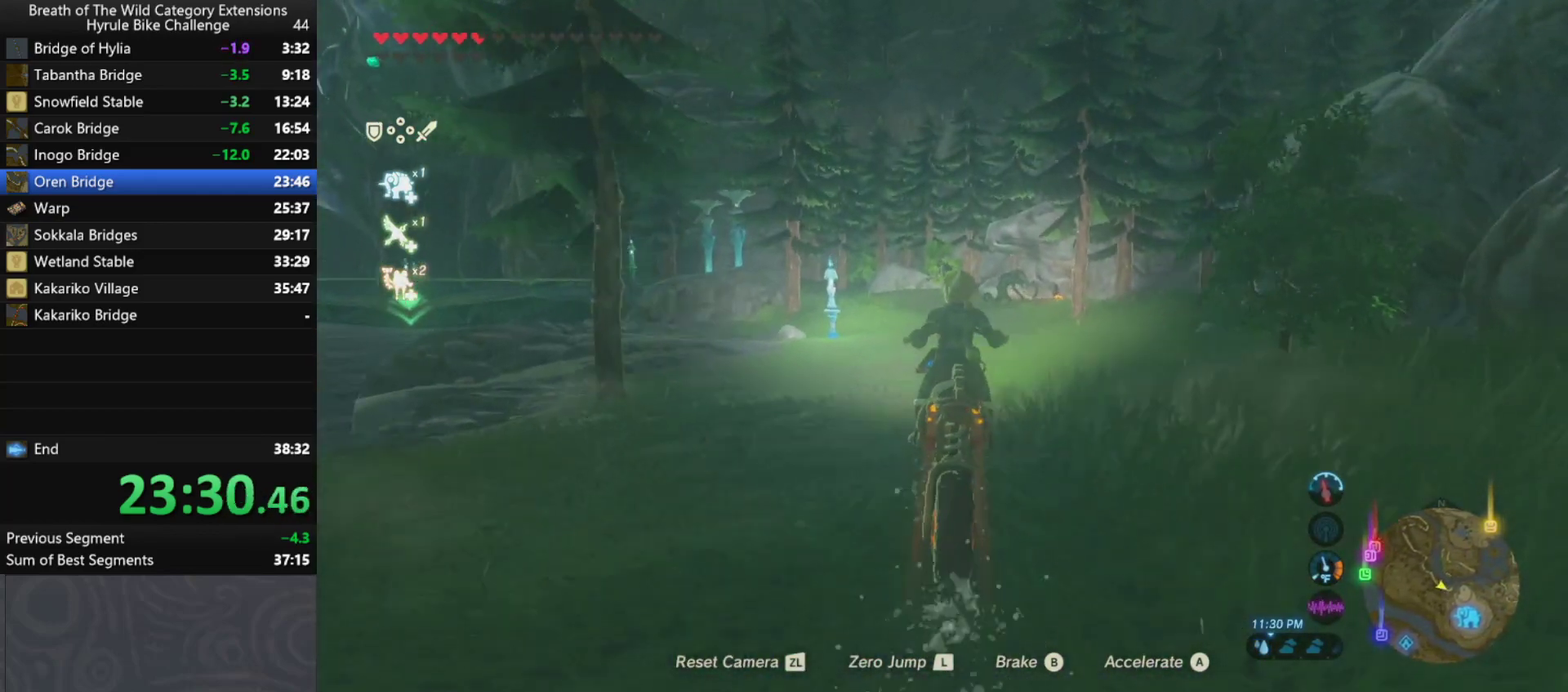
{"buttons": [], "left_stick": "center", "right_stick": "center"}
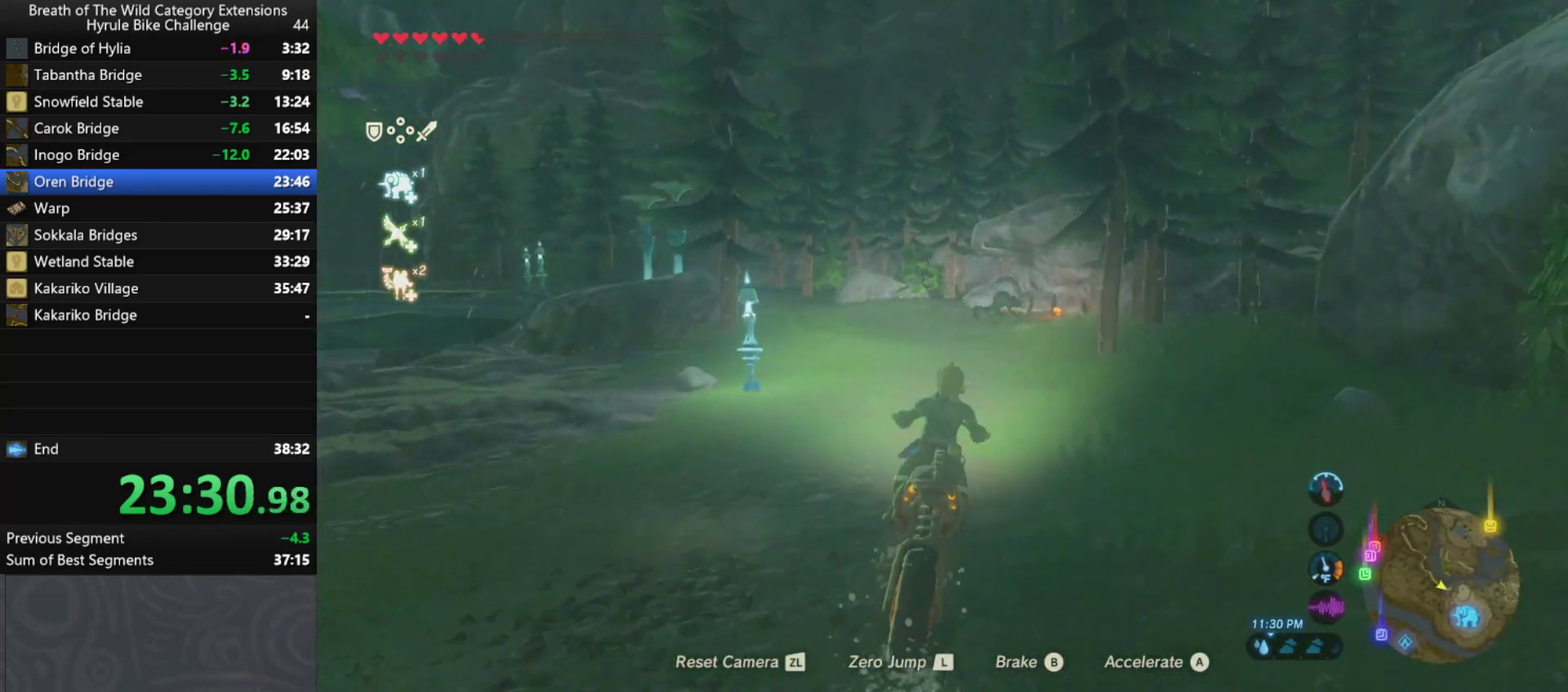
{"buttons": [], "left_stick": "center", "right_stick": "center"}
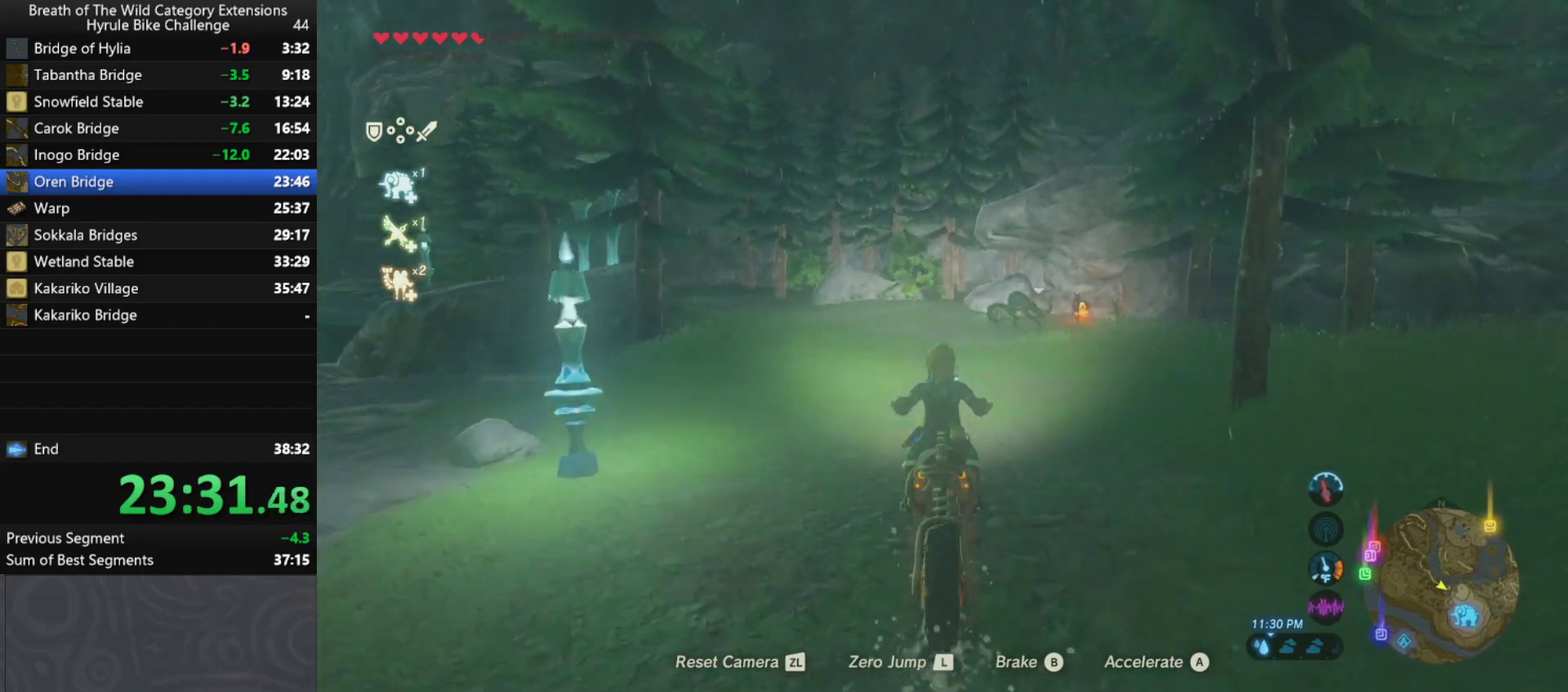
{"buttons": [], "left_stick": "center", "right_stick": "center", "events": [[267, "left_stick", "left"], [400, "left_stick", "center"]]}
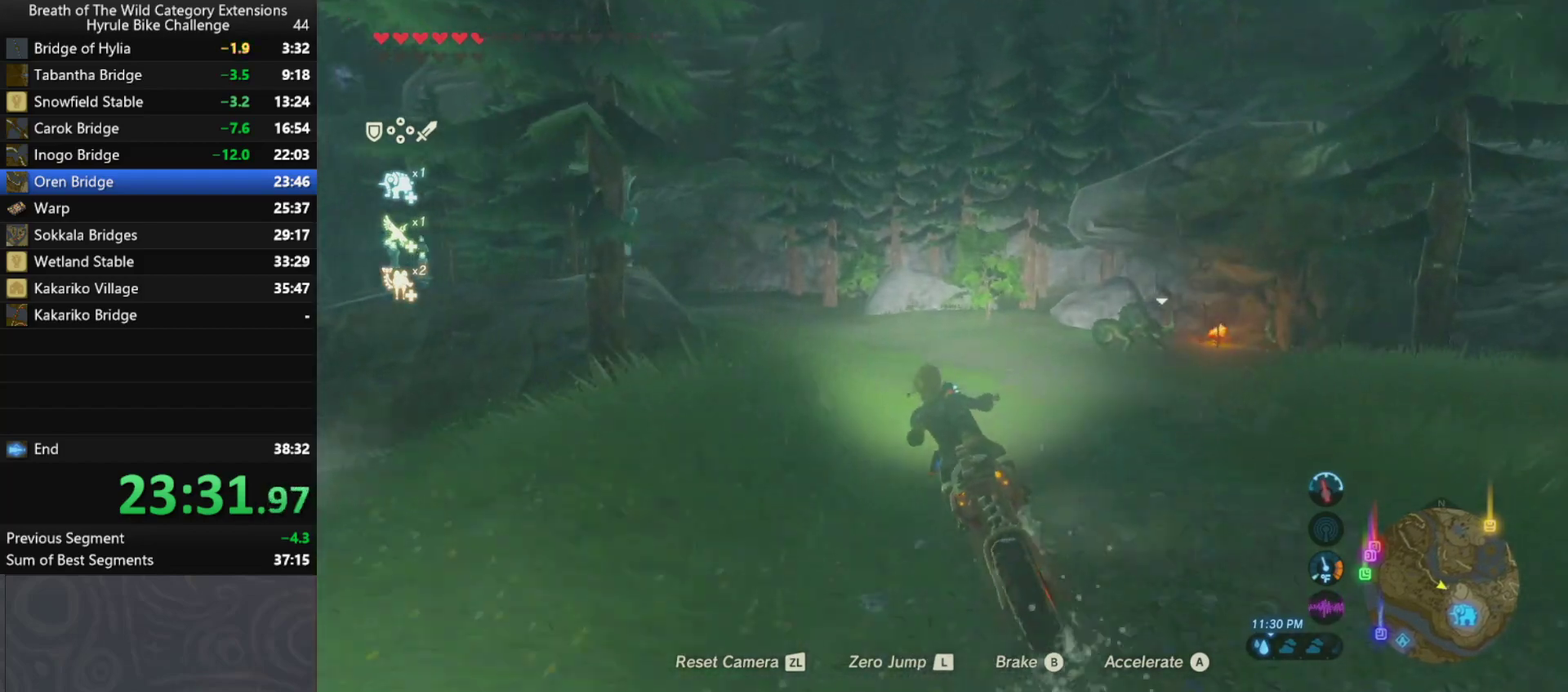
{"buttons": [], "left_stick": "up-left", "right_stick": "center"}
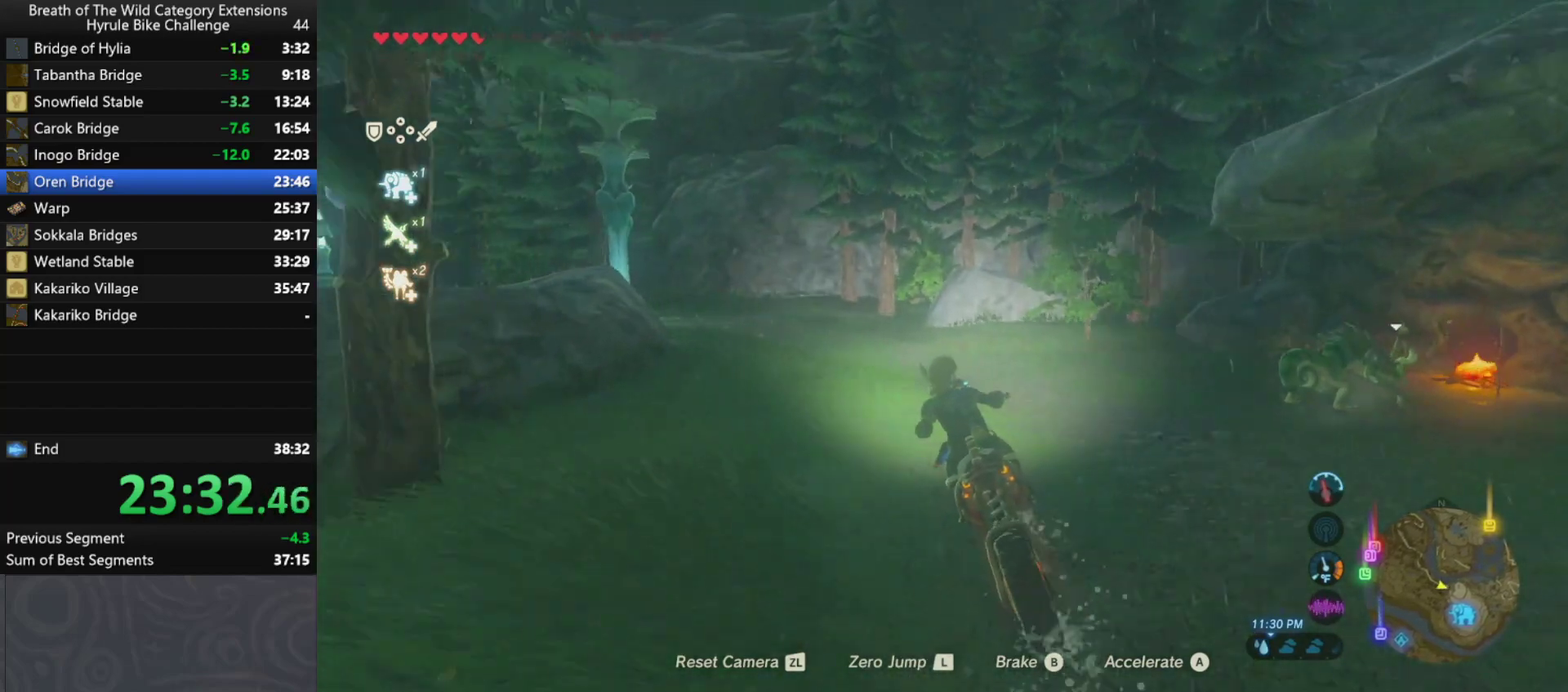
{"buttons": [], "left_stick": "center", "right_stick": "center"}
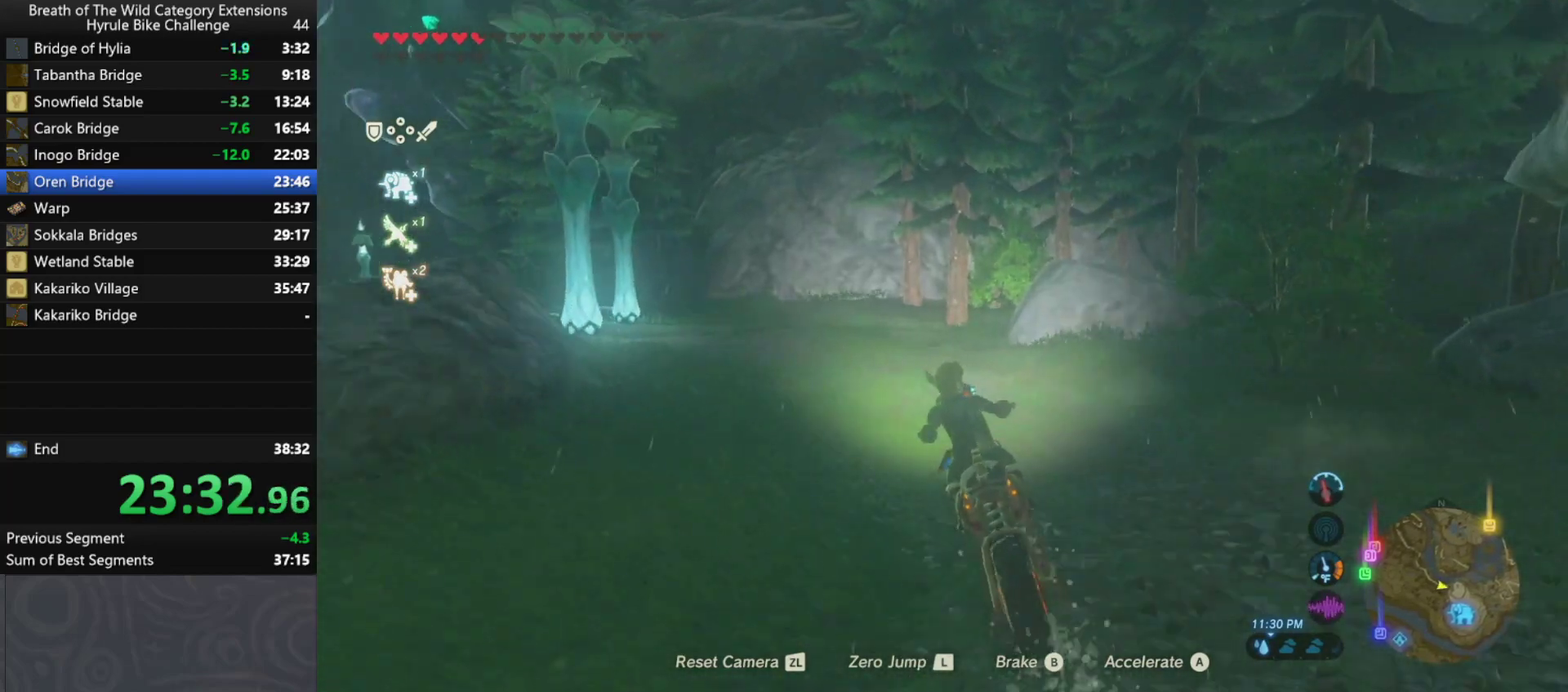
{"buttons": [], "left_stick": "up-left", "right_stick": "left", "events": [[167, "right_stick", "left"], [367, "left_stick", "up-left"]]}
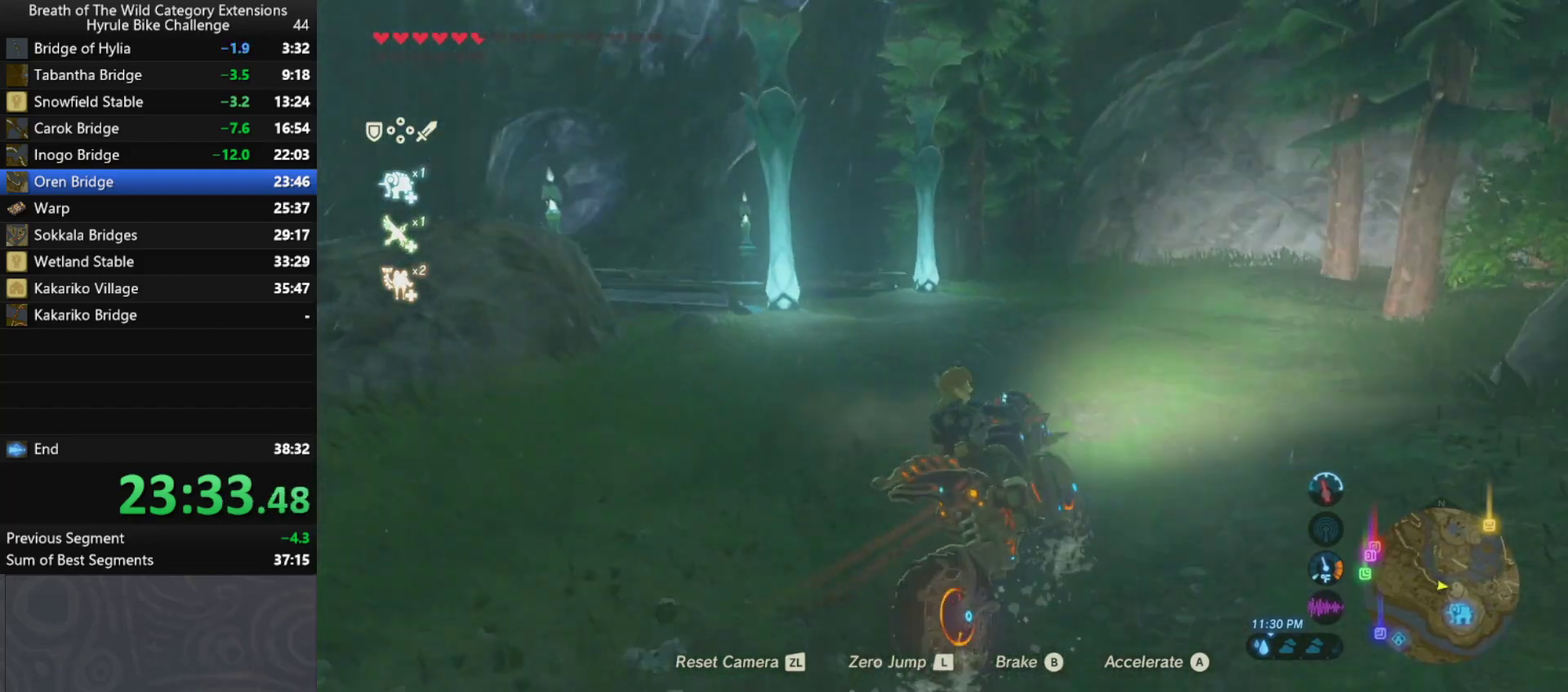
{"buttons": [], "left_stick": "left", "right_stick": "left", "events": [[133, "right_stick", "center"], [300, "left_stick", "left"], [500, "right_stick", "left"]]}
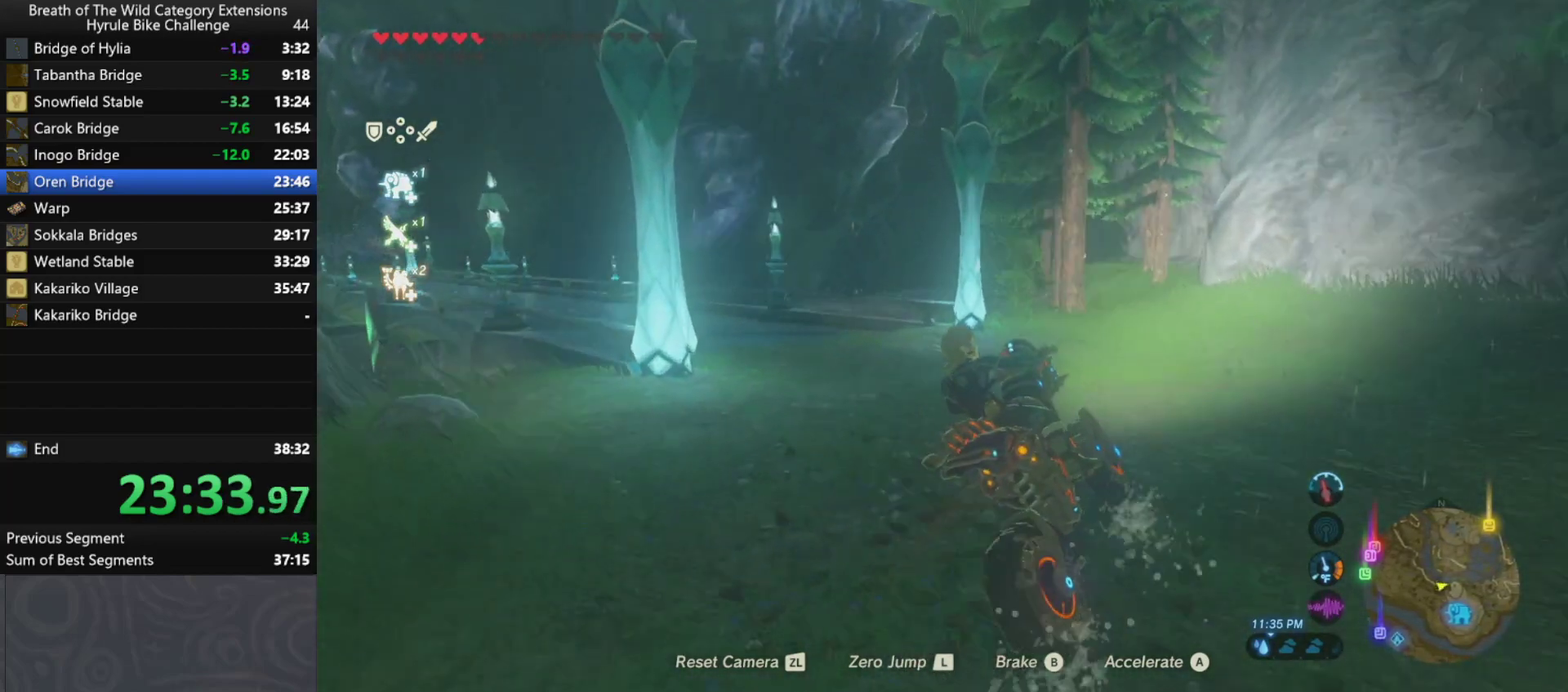
{"buttons": [], "left_stick": "left", "right_stick": "left", "events": []}
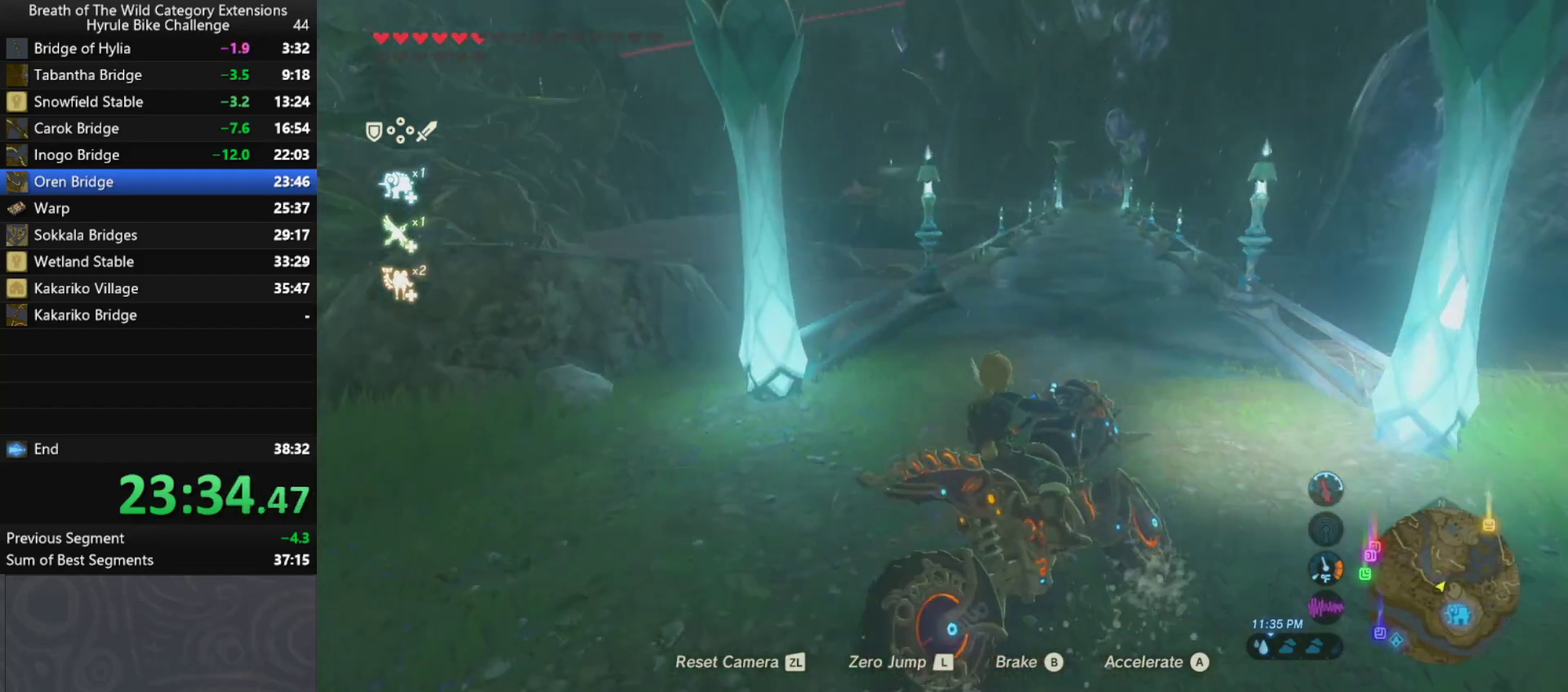
{"buttons": [], "left_stick": "center", "right_stick": "center", "events": [[100, "right_stick", "center"], [200, "left_stick", "up-left"], [333, "left_stick", "up-right"], [400, "left_stick", "center"]]}
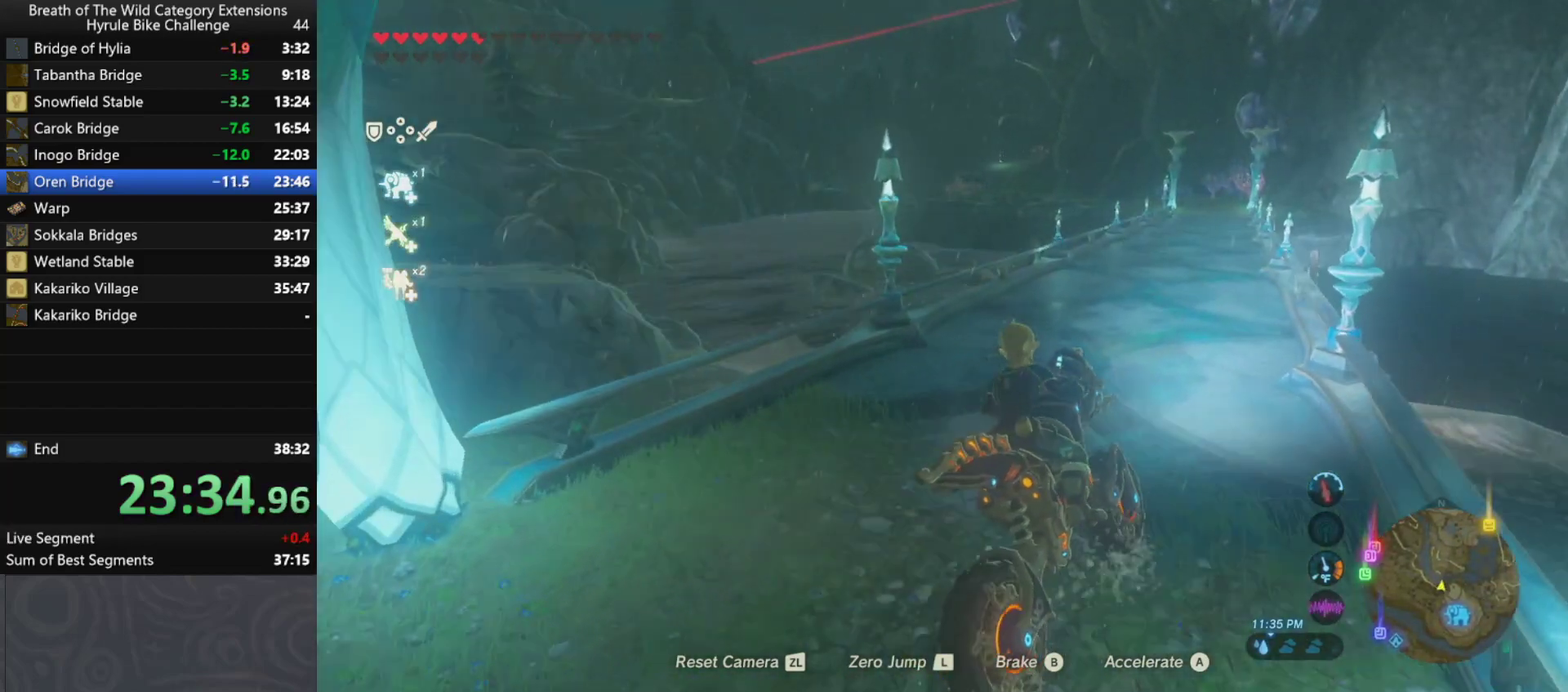
{"buttons": [], "left_stick": "left", "right_stick": "center", "events": [[400, "left_stick", "left"]]}
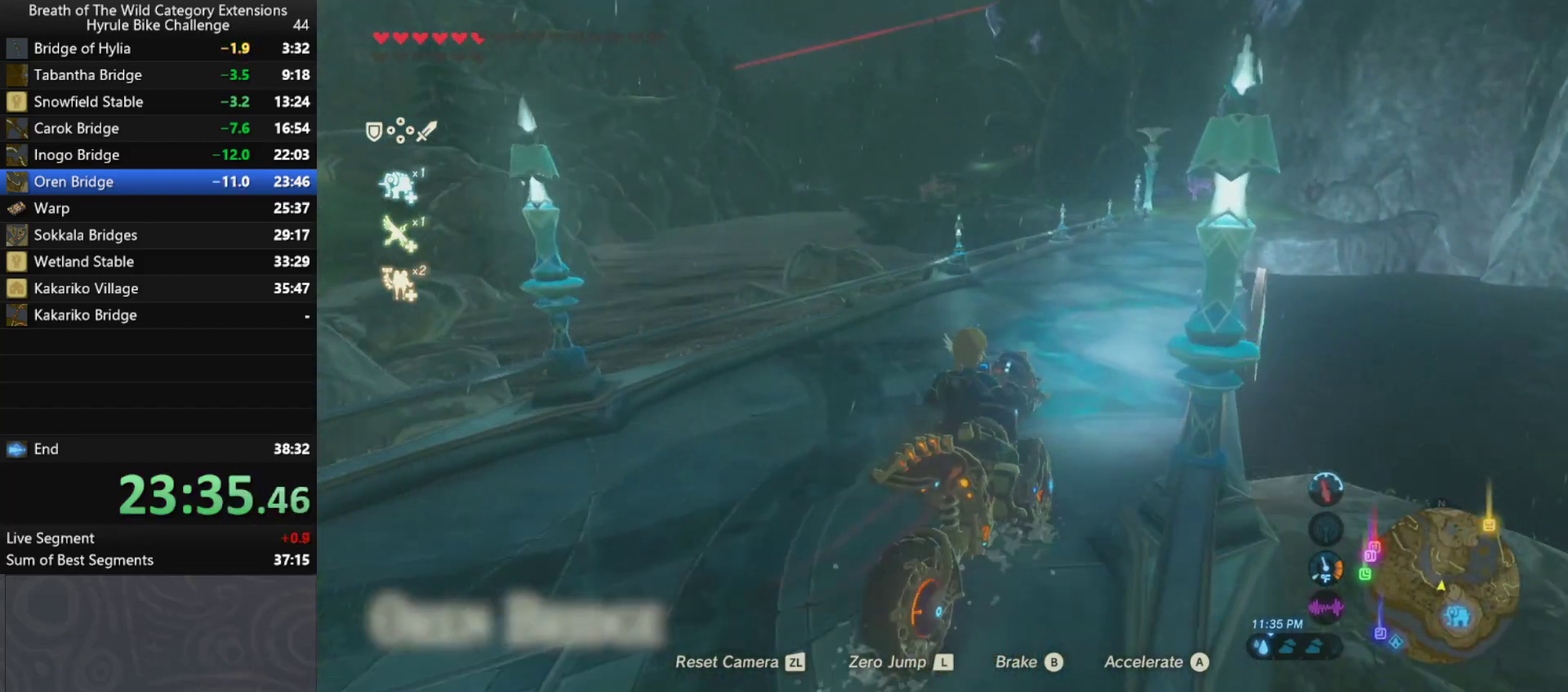
{"buttons": [], "left_stick": "center", "right_stick": "center"}
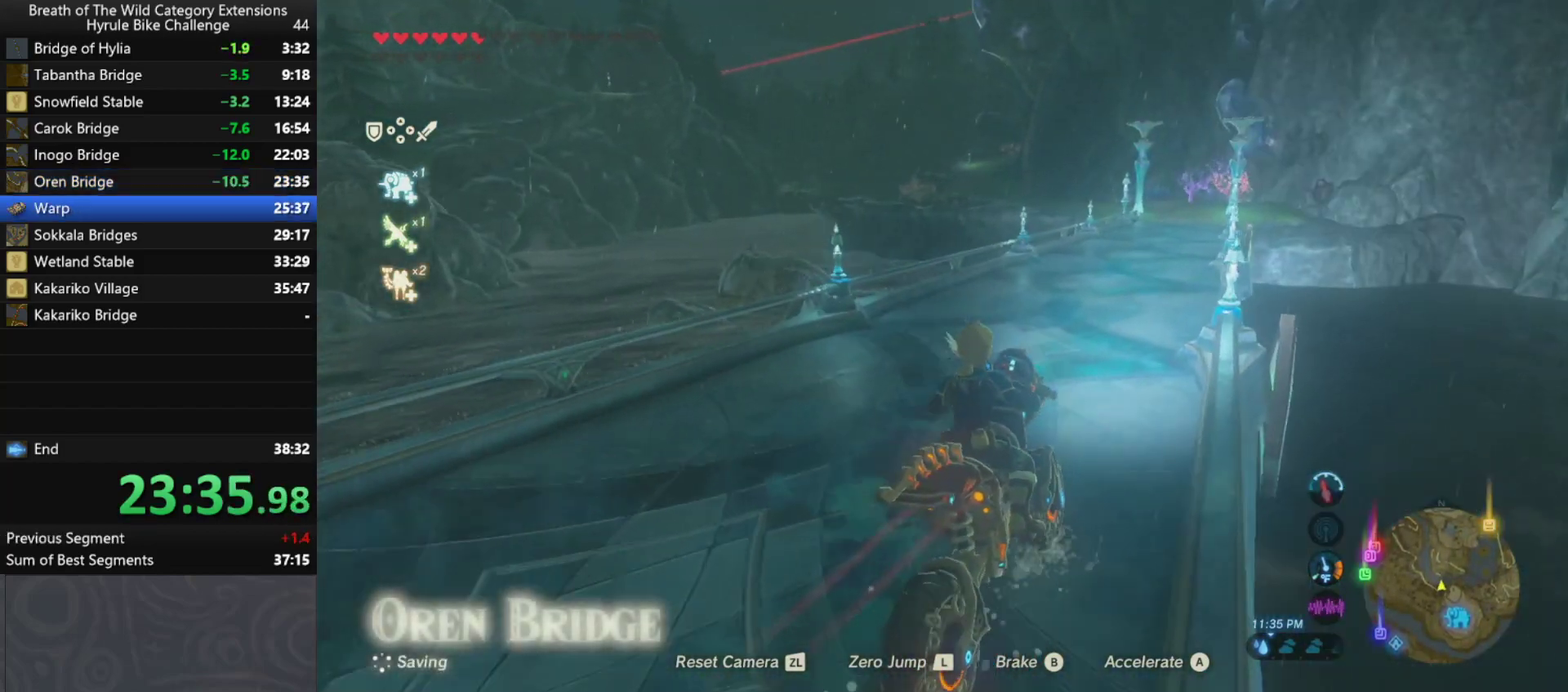
{"buttons": [], "left_stick": "center", "right_stick": "center"}
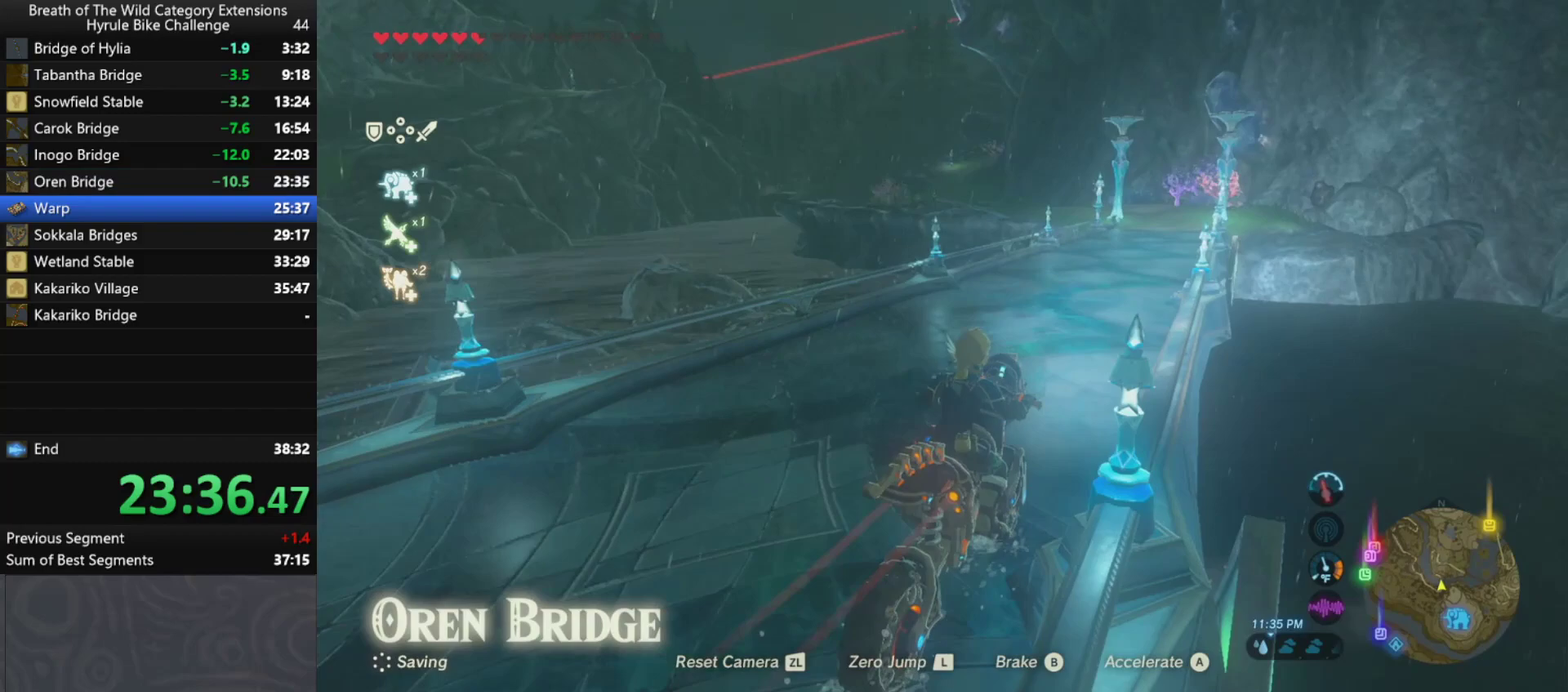
{"buttons": [], "left_stick": "center", "right_stick": "center"}
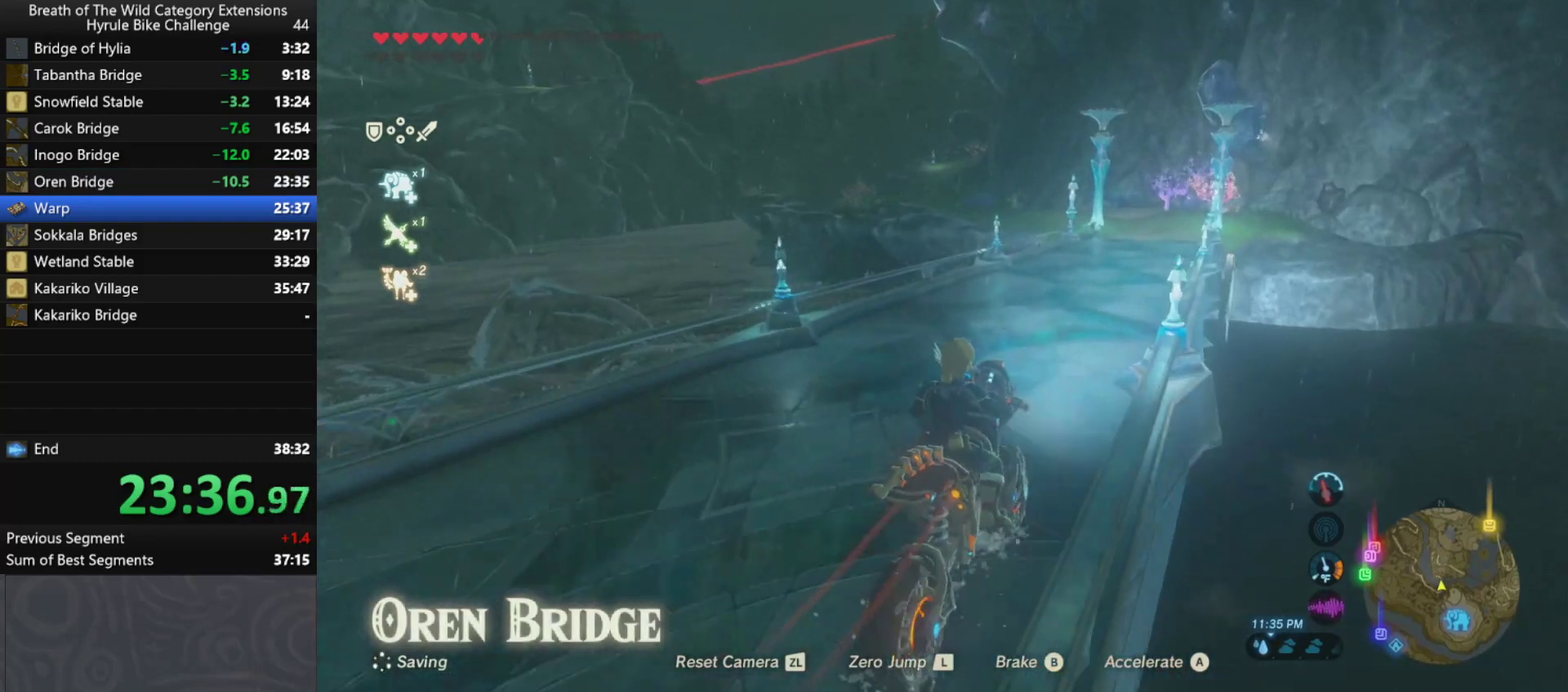
{"buttons": [], "left_stick": "right", "right_stick": "center", "events": [[200, "left_stick", "left"], [300, "left_stick", "center"], [433, "left_stick", "right"]]}
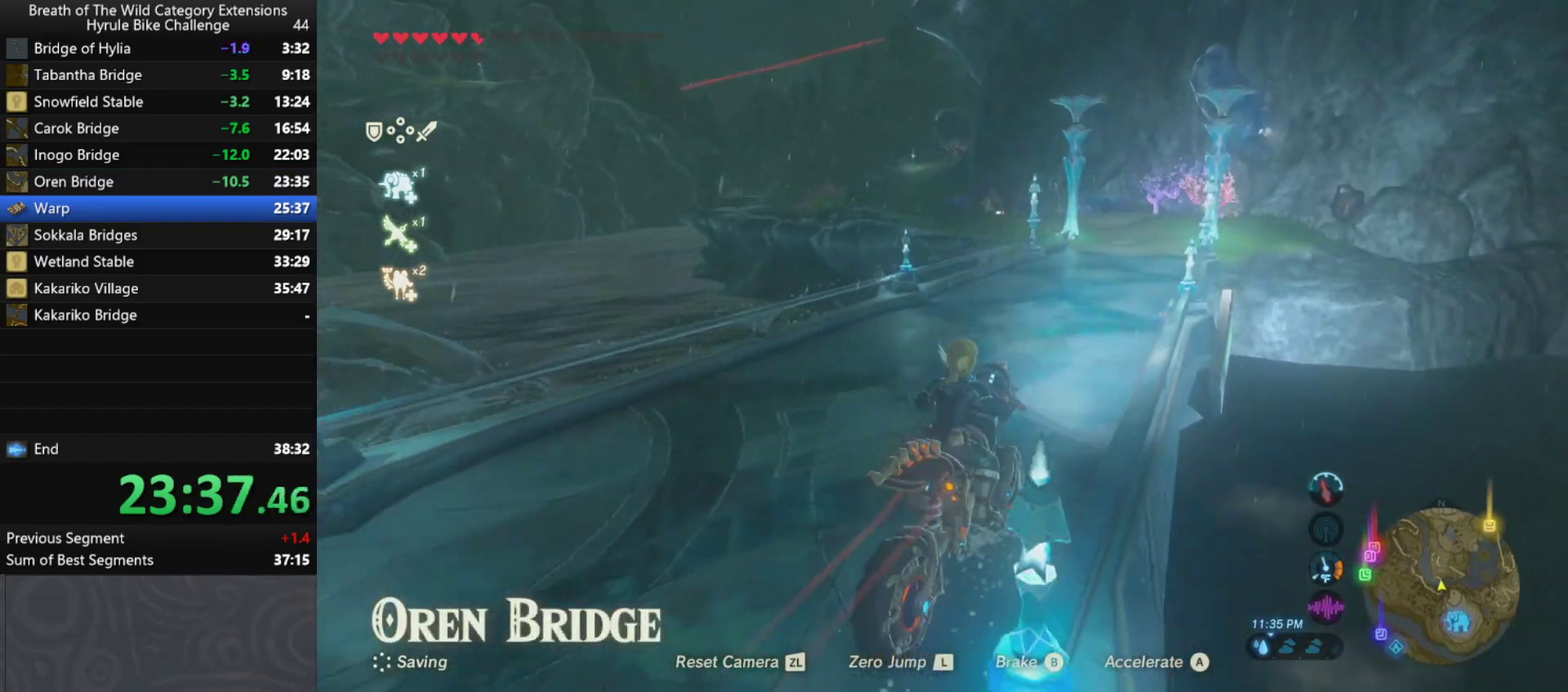
{"buttons": [], "left_stick": "center", "right_stick": "center", "events": [[100, "left_stick", "down-right"], [233, "left_stick", "center"]]}
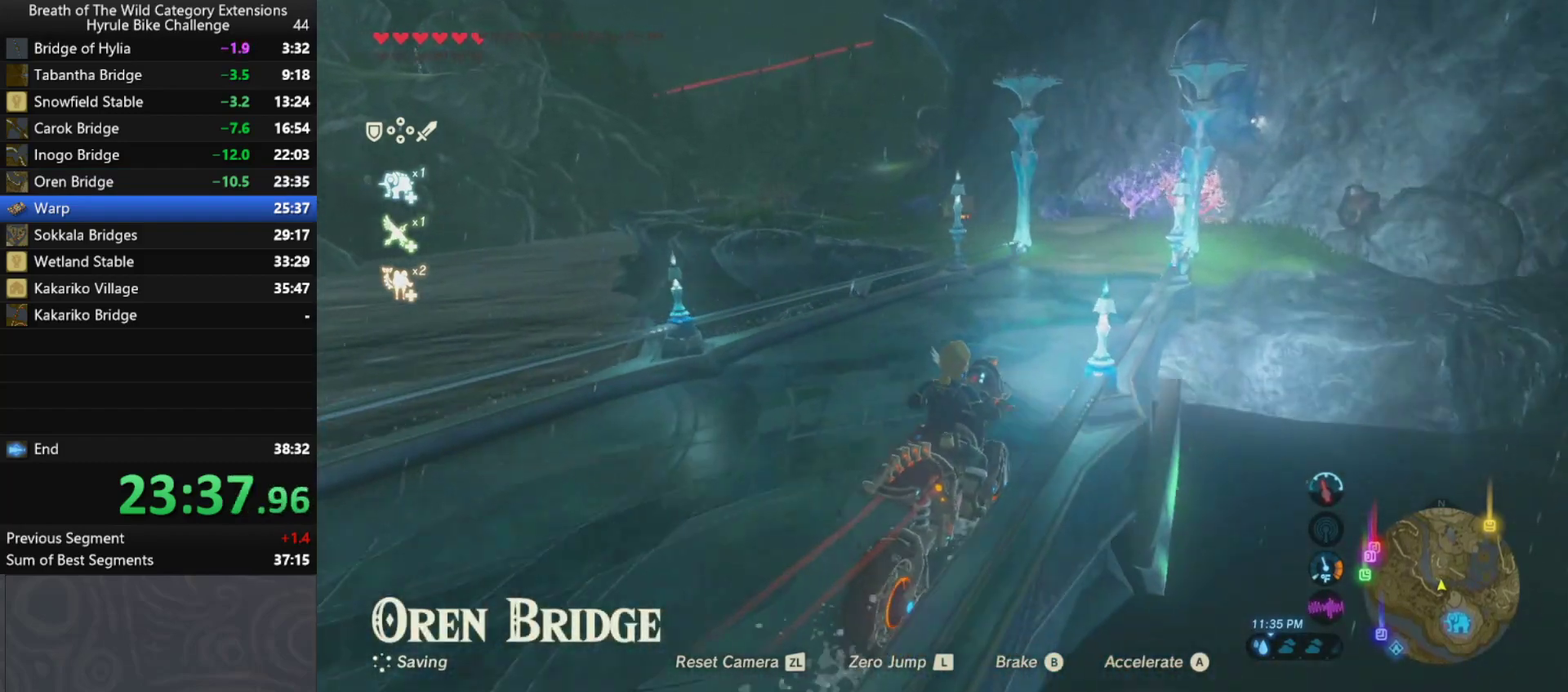
{"buttons": [], "left_stick": "center", "right_stick": "center", "events": []}
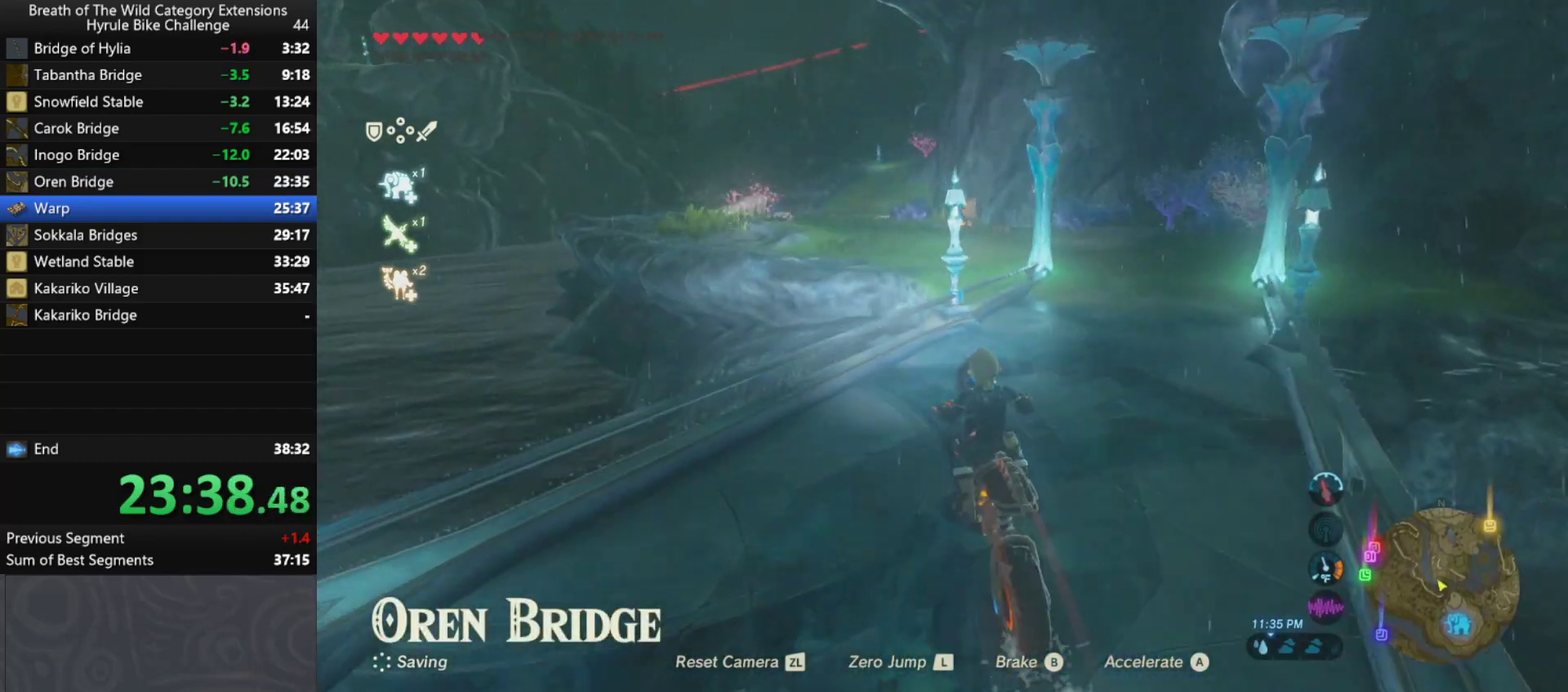
{"buttons": [], "left_stick": "right", "right_stick": "center", "events": [[133, "left_stick", "right"]]}